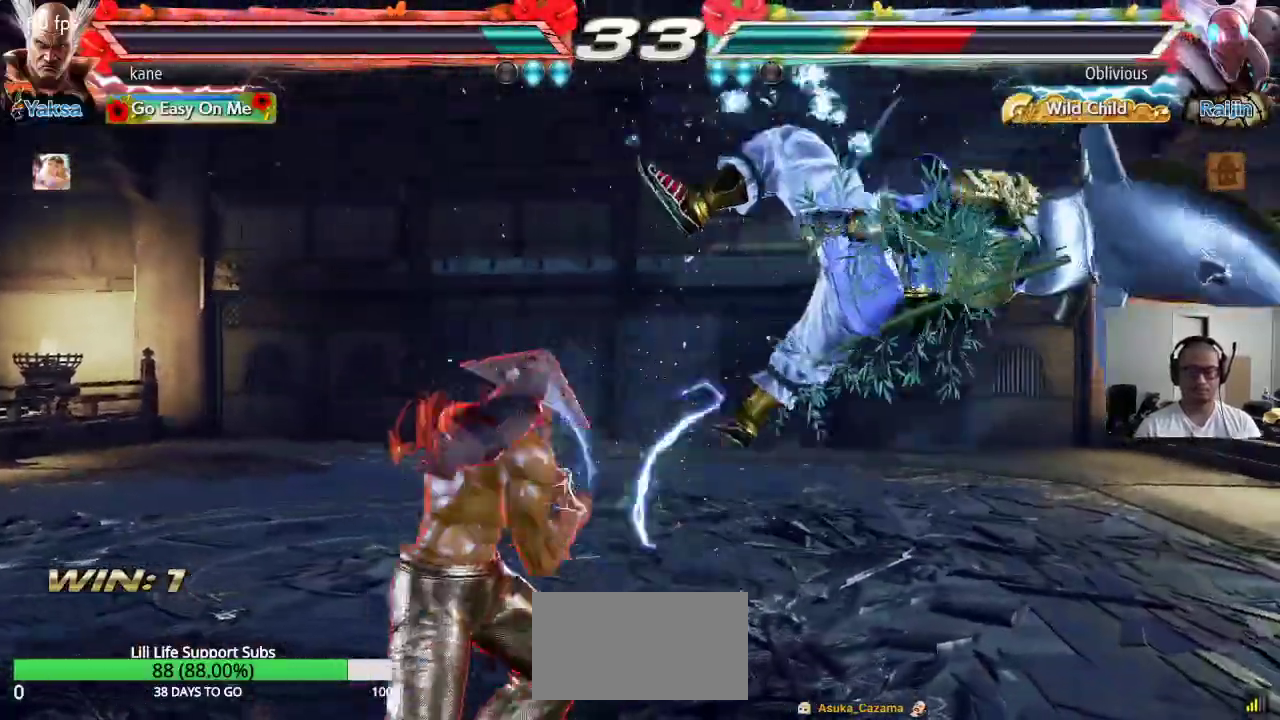
Gameplay with a controller (arcade stick); each line is a JSON object with the inputs held at the frame after it. "events" lists button and stick changes between this image and that frame as [ms after this image, input, new state], when the widget could be followed in between. Not read: L3 R3 SQUARE.
{"buttons": [], "left_stick": "left", "events": [[167, "left_stick", "center"], [500, "left_stick", "left"]]}
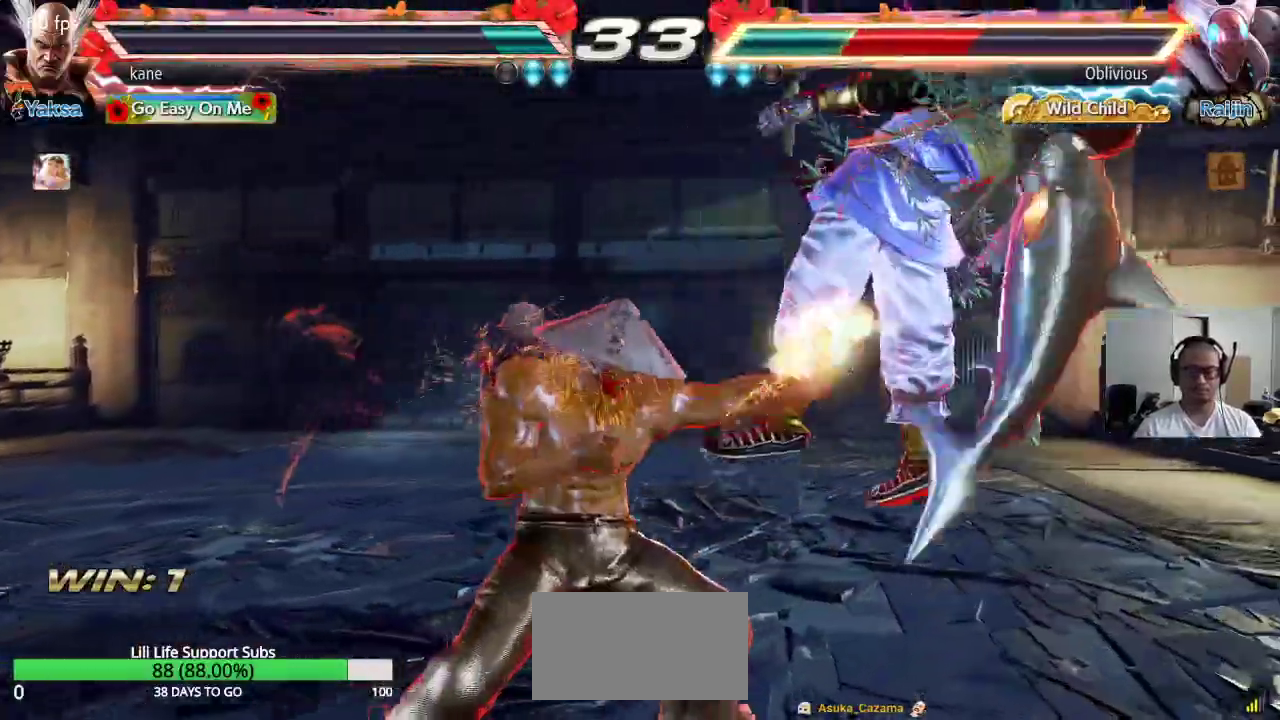
{"buttons": ["CROSS"], "left_stick": "center", "events": [[100, "left_stick", "right"], [133, "TRIANGLE", "down"], [183, "TRIANGLE", "up"], [267, "CROSS", "down"], [267, "left_stick", "center"], [317, "CROSS", "up"], [367, "CROSS", "down"]]}
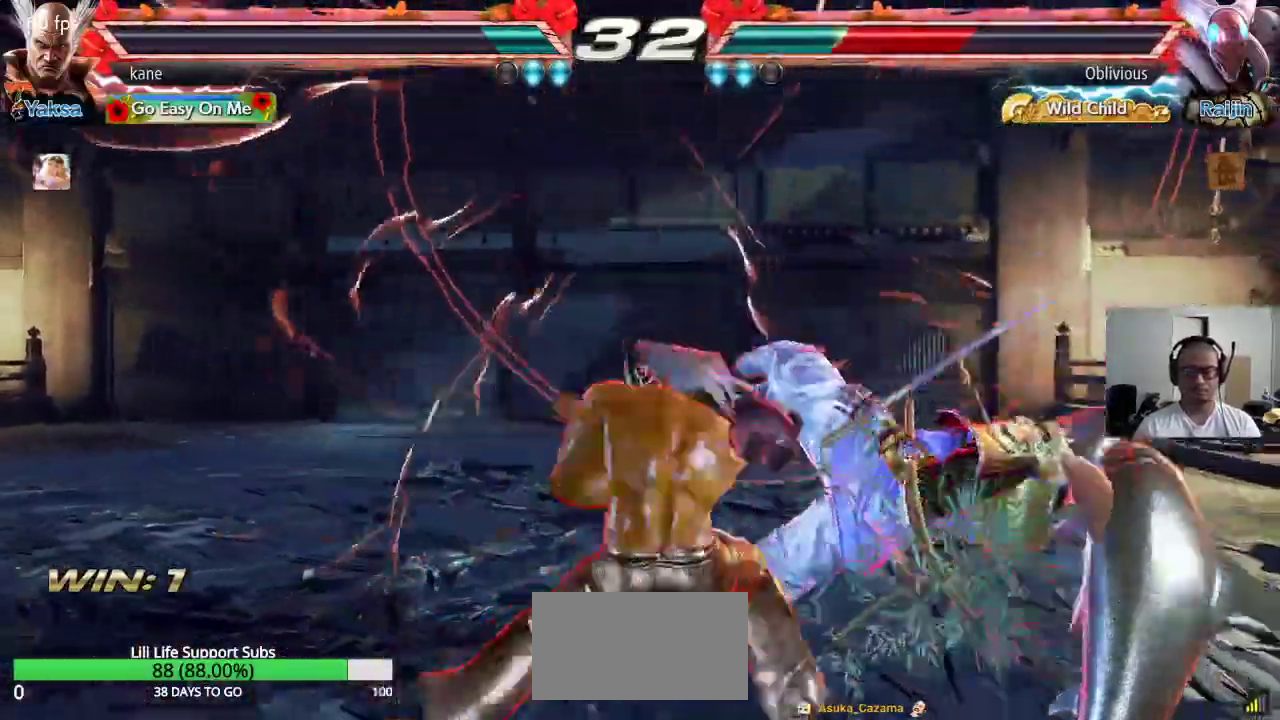
{"buttons": [], "left_stick": "center", "events": [[117, "CROSS", "up"]]}
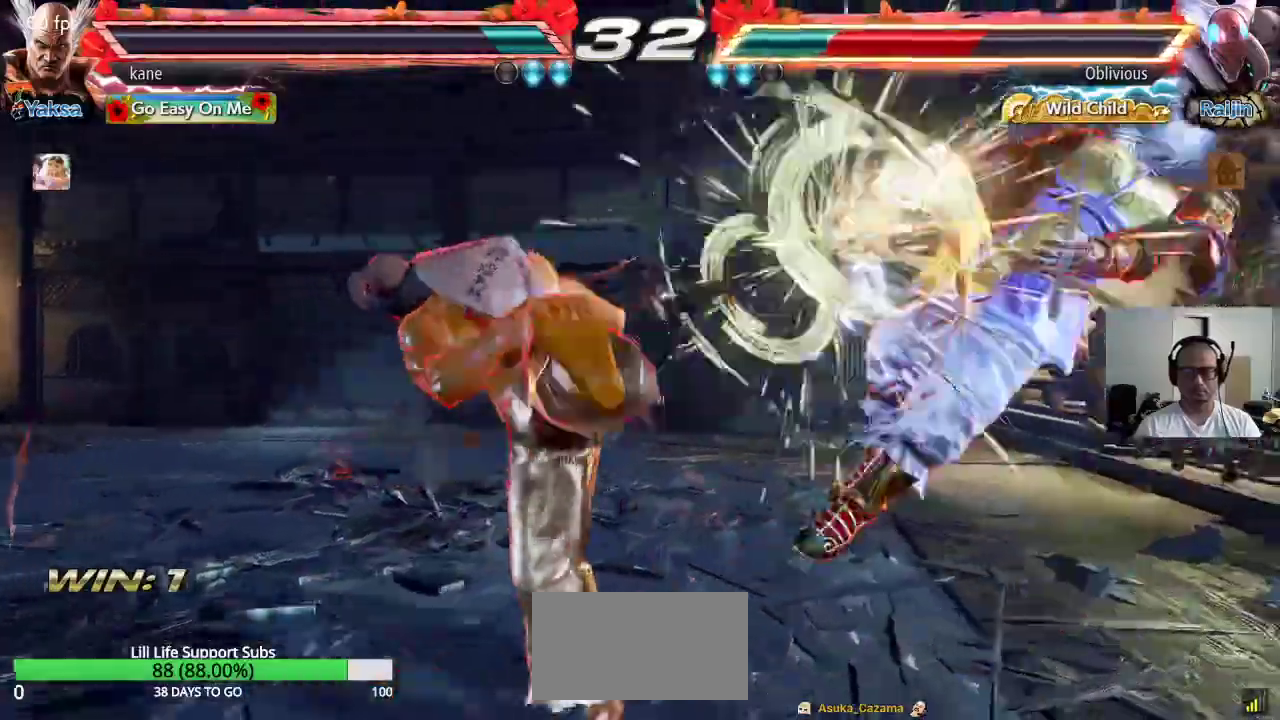
{"buttons": [], "left_stick": "right", "events": [[317, "left_stick", "right"], [383, "left_stick", "center"], [433, "left_stick", "right"]]}
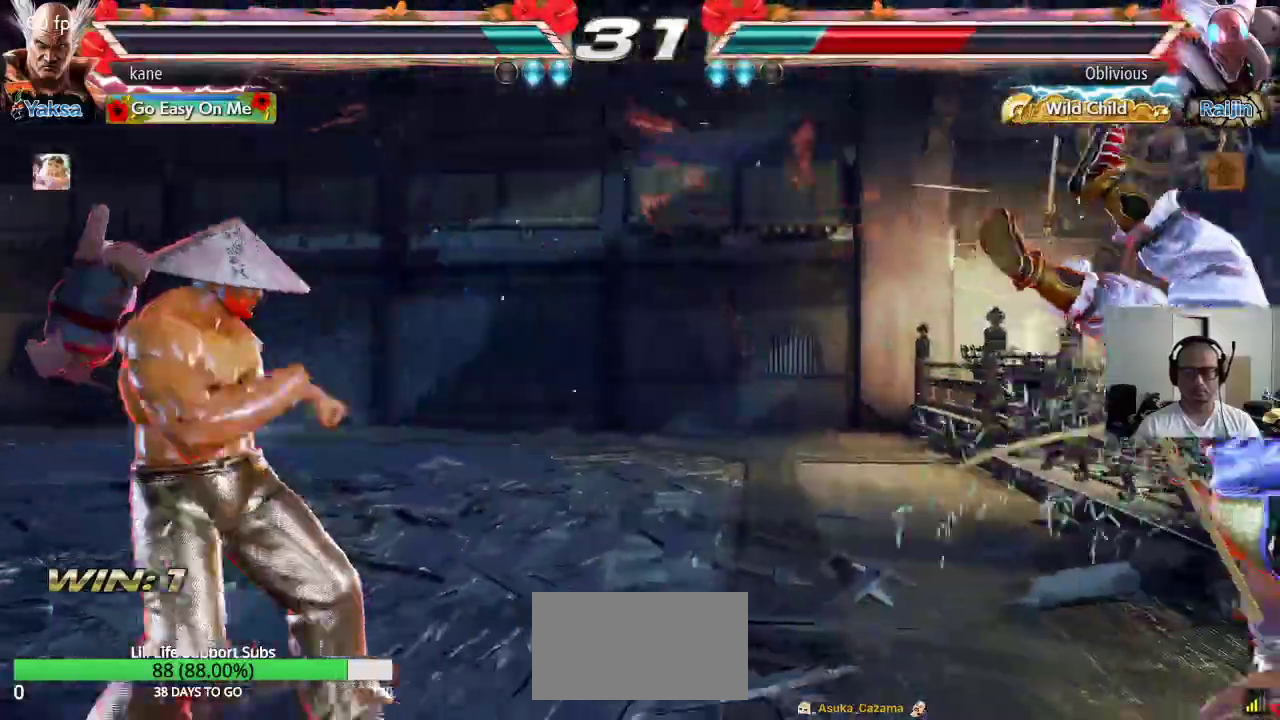
{"buttons": ["TRIANGLE"], "left_stick": "left", "events": [[117, "left_stick", "left"], [133, "TRIANGLE", "down"]]}
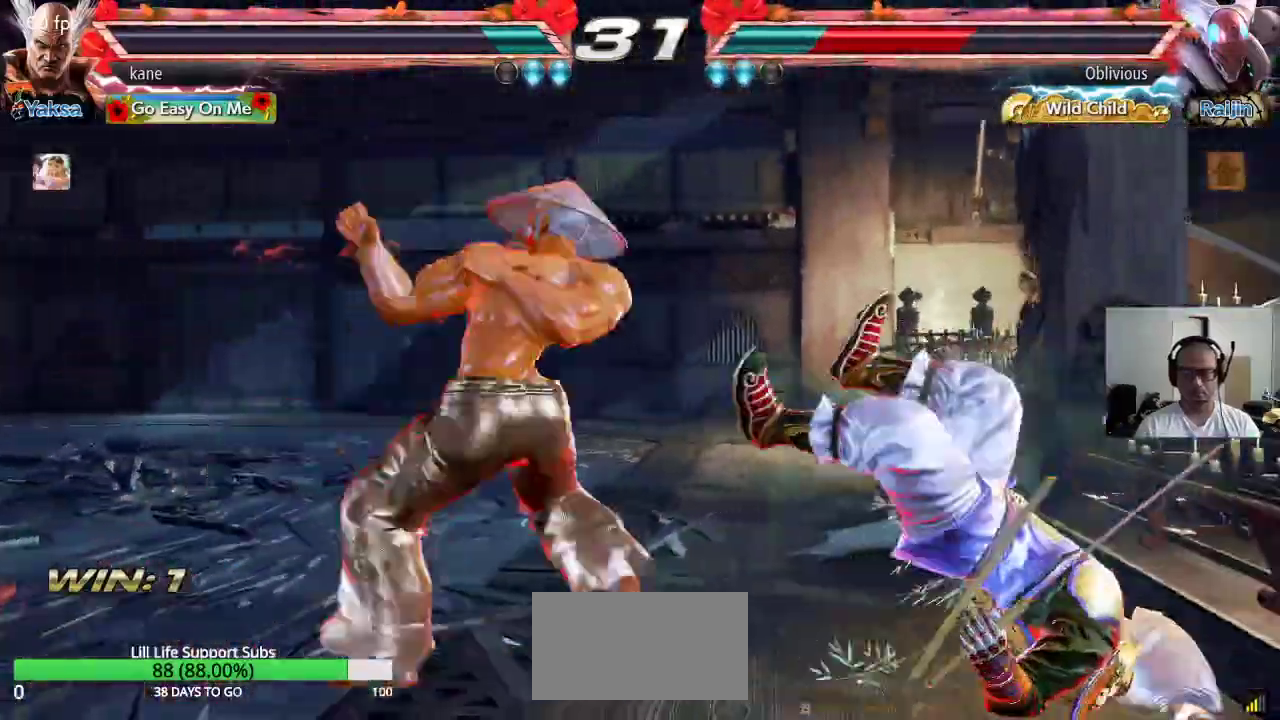
{"buttons": [], "left_stick": "center", "events": [[33, "left_stick", "center"], [367, "TRIANGLE", "up"]]}
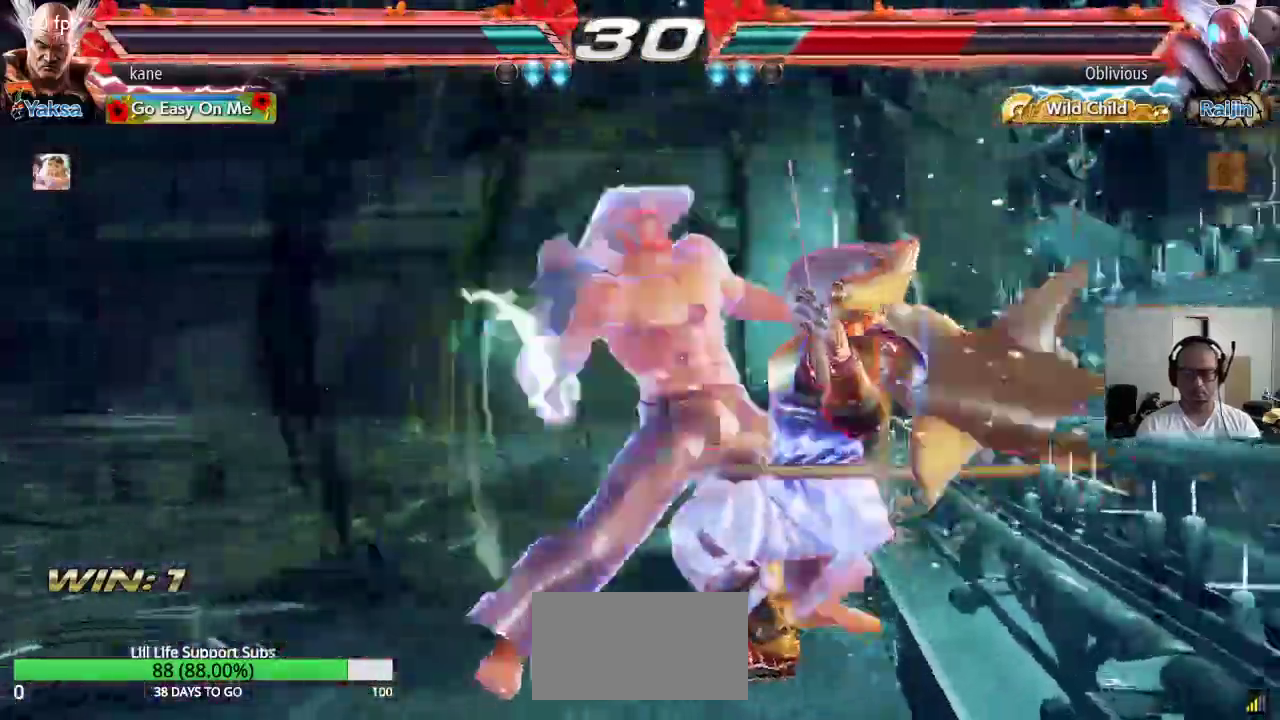
{"buttons": [], "left_stick": "center", "events": []}
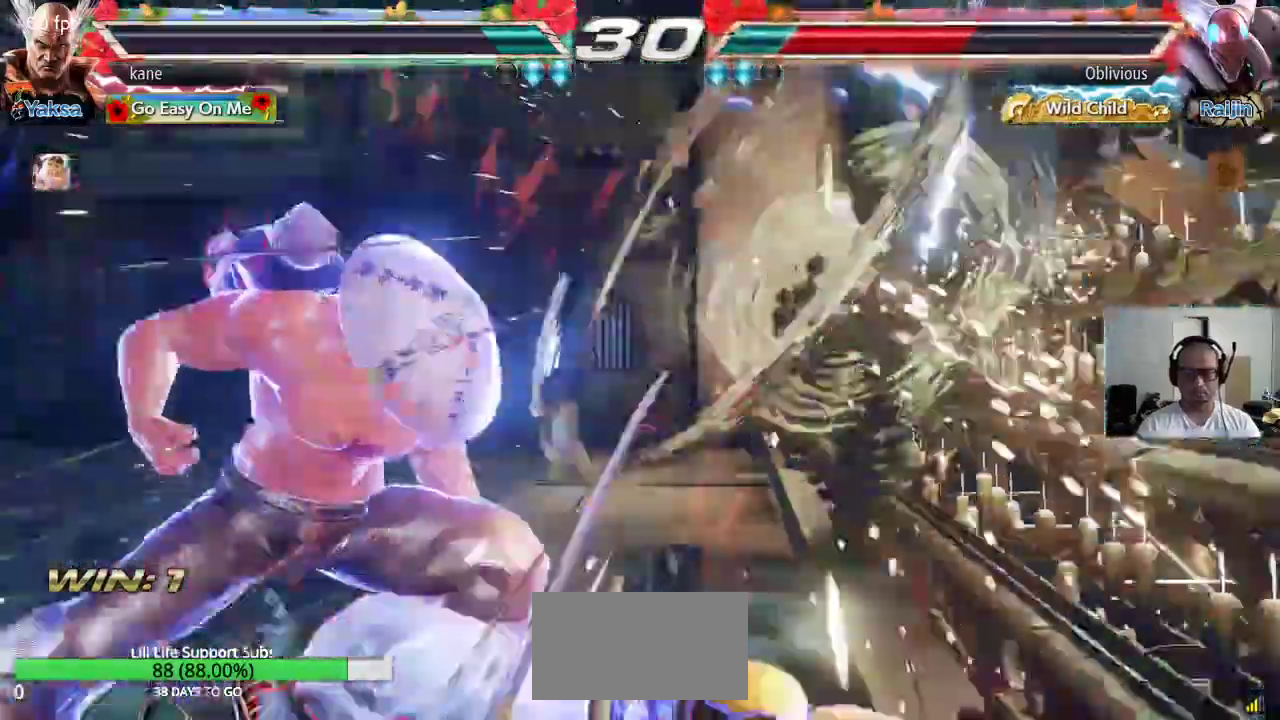
{"buttons": [], "left_stick": "down", "events": [[383, "left_stick", "down"], [433, "CIRCLE", "down"], [500, "CIRCLE", "up"]]}
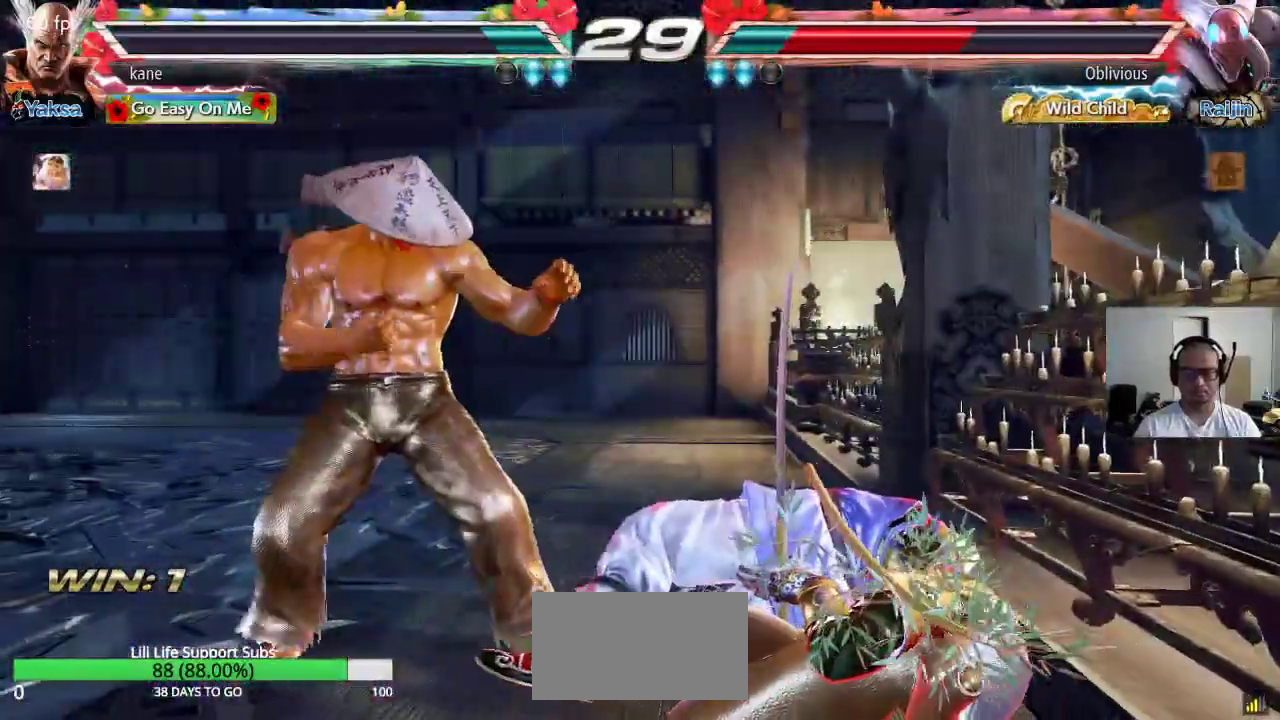
{"buttons": [], "left_stick": "center", "events": [[17, "left_stick", "center"]]}
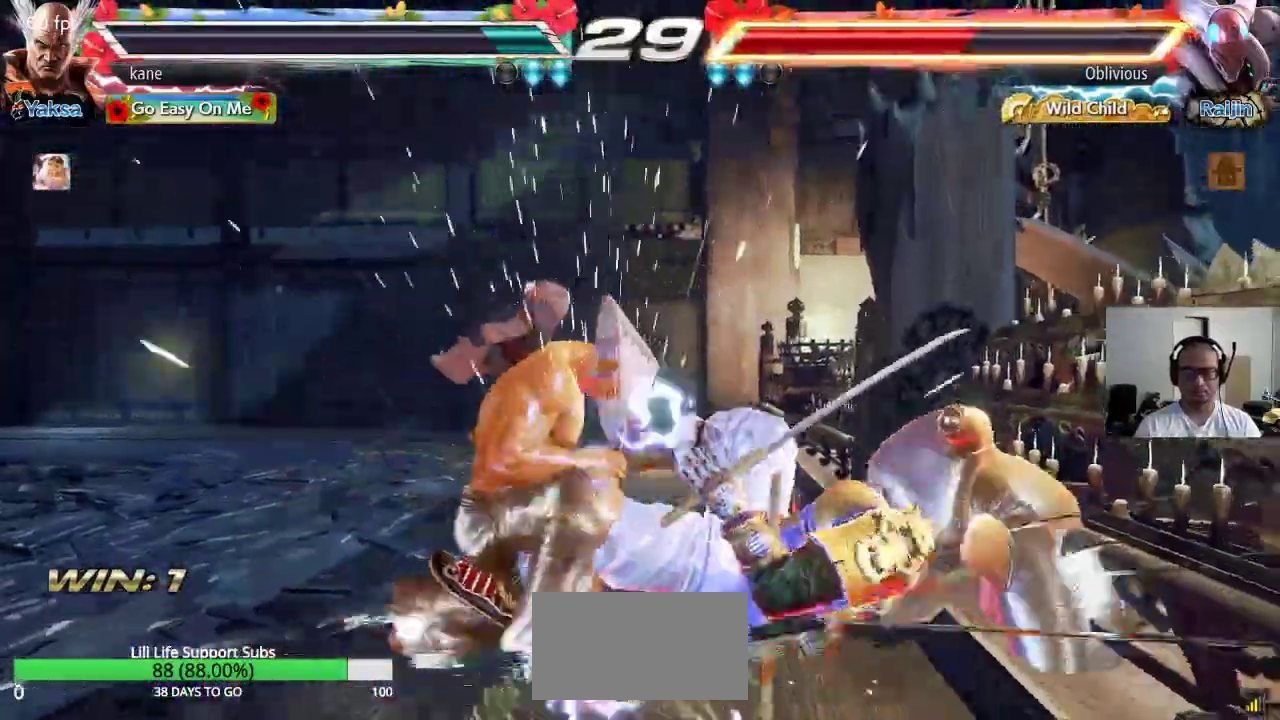
{"buttons": [], "left_stick": "down-right", "events": [[383, "left_stick", "down-right"], [417, "CIRCLE", "down"], [483, "CIRCLE", "up"]]}
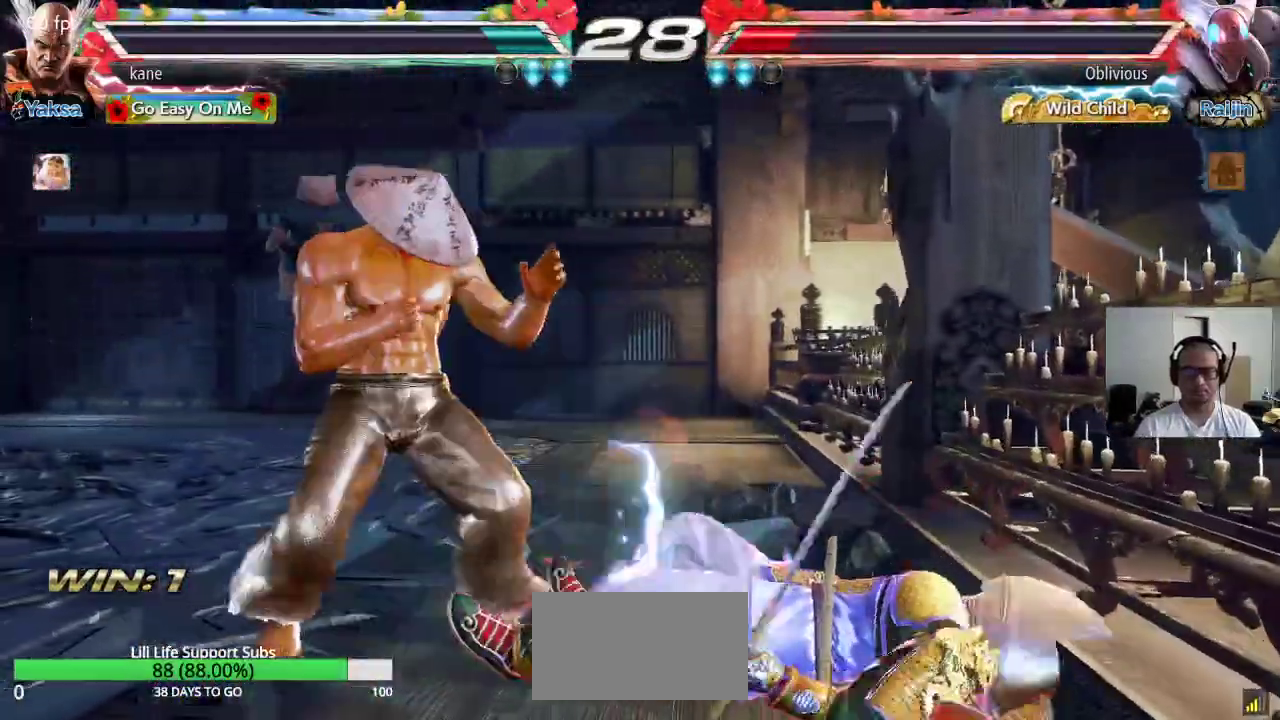
{"buttons": [], "left_stick": "center", "events": [[100, "left_stick", "center"]]}
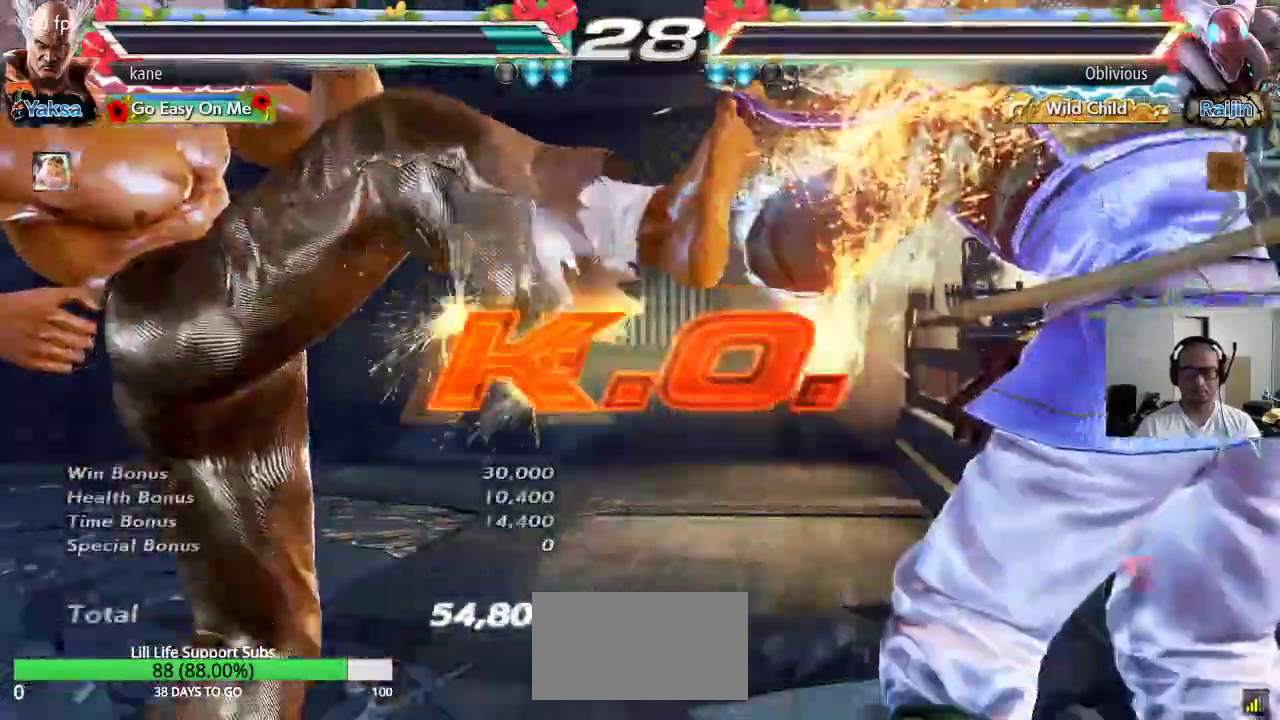
{"buttons": [], "left_stick": "center", "events": []}
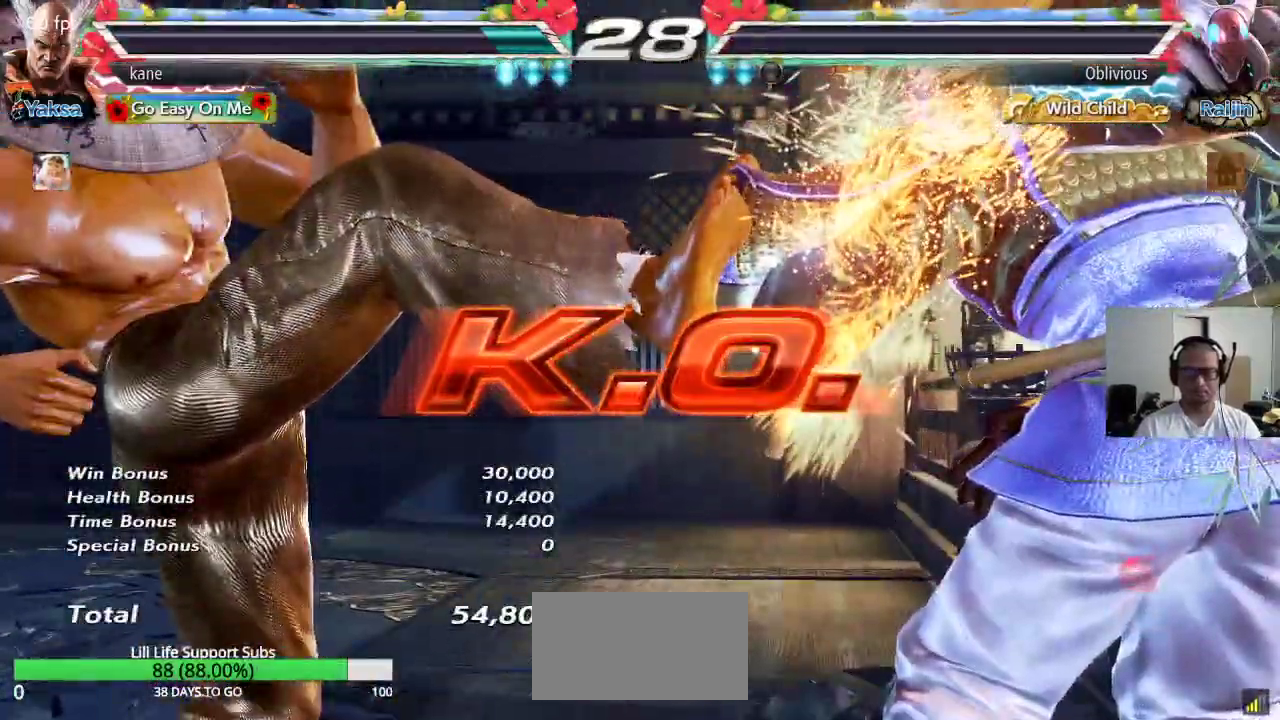
{"buttons": [], "left_stick": "center", "events": []}
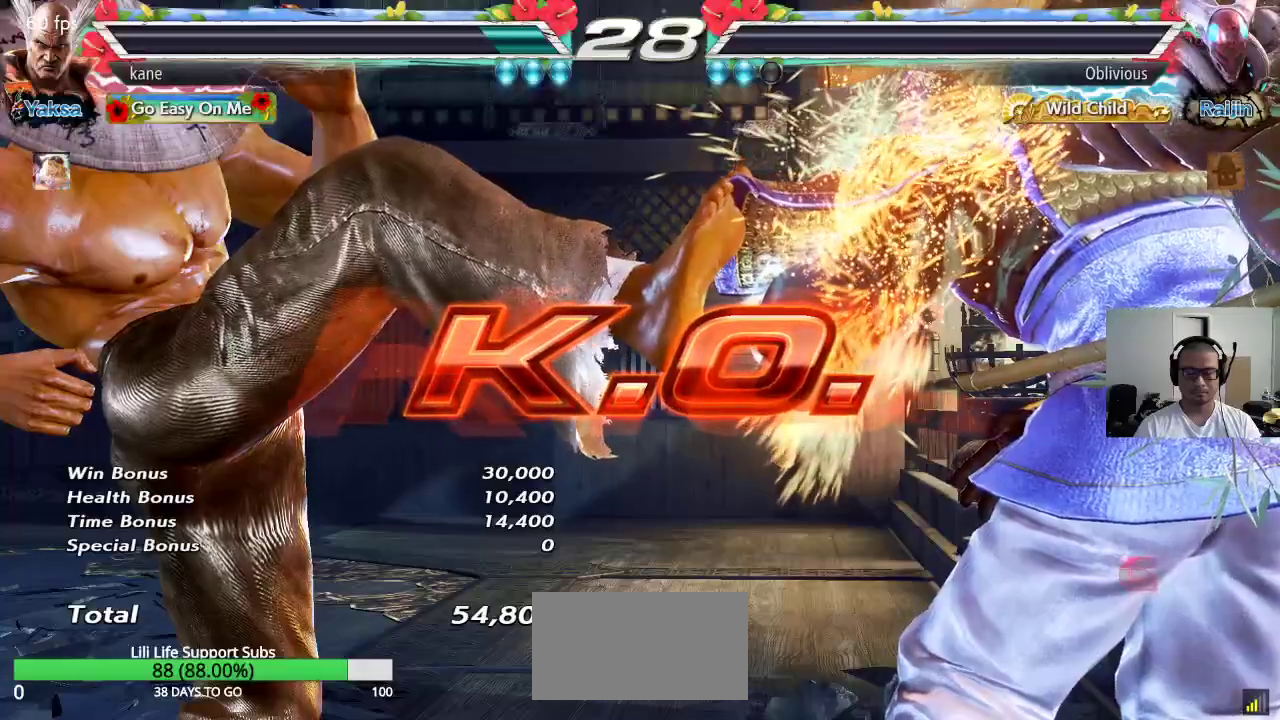
{"buttons": [], "left_stick": "center", "events": []}
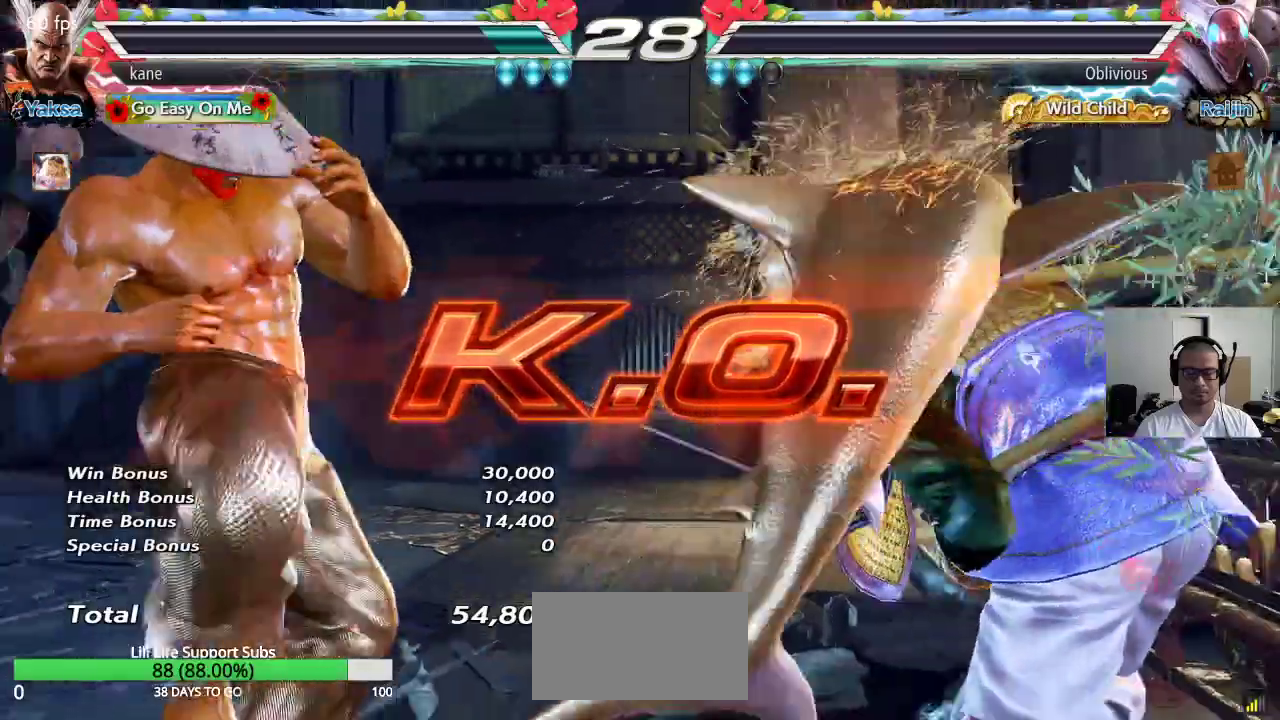
{"buttons": [], "left_stick": "right", "events": [[117, "left_stick", "down"], [217, "left_stick", "center"], [333, "left_stick", "right"], [417, "CROSS", "down"], [467, "CROSS", "up"]]}
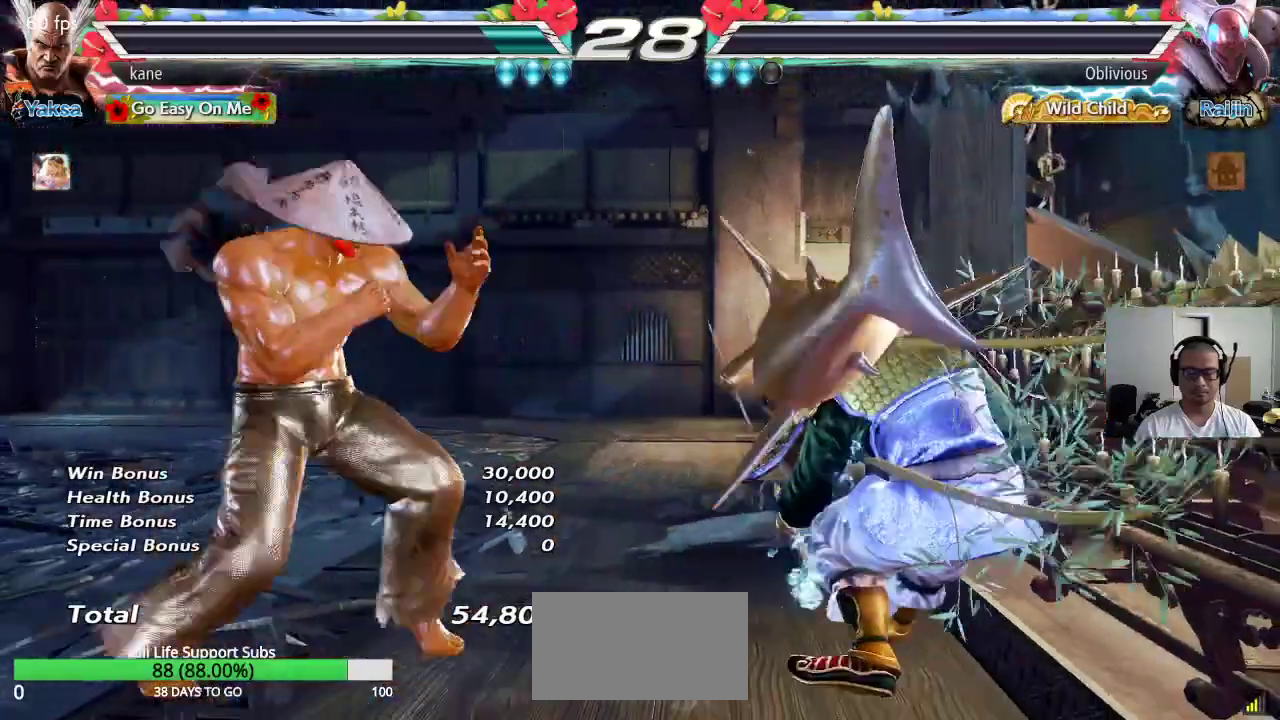
{"buttons": [], "left_stick": "center", "events": [[100, "TRIANGLE", "down"], [167, "left_stick", "center"], [217, "TRIANGLE", "up"]]}
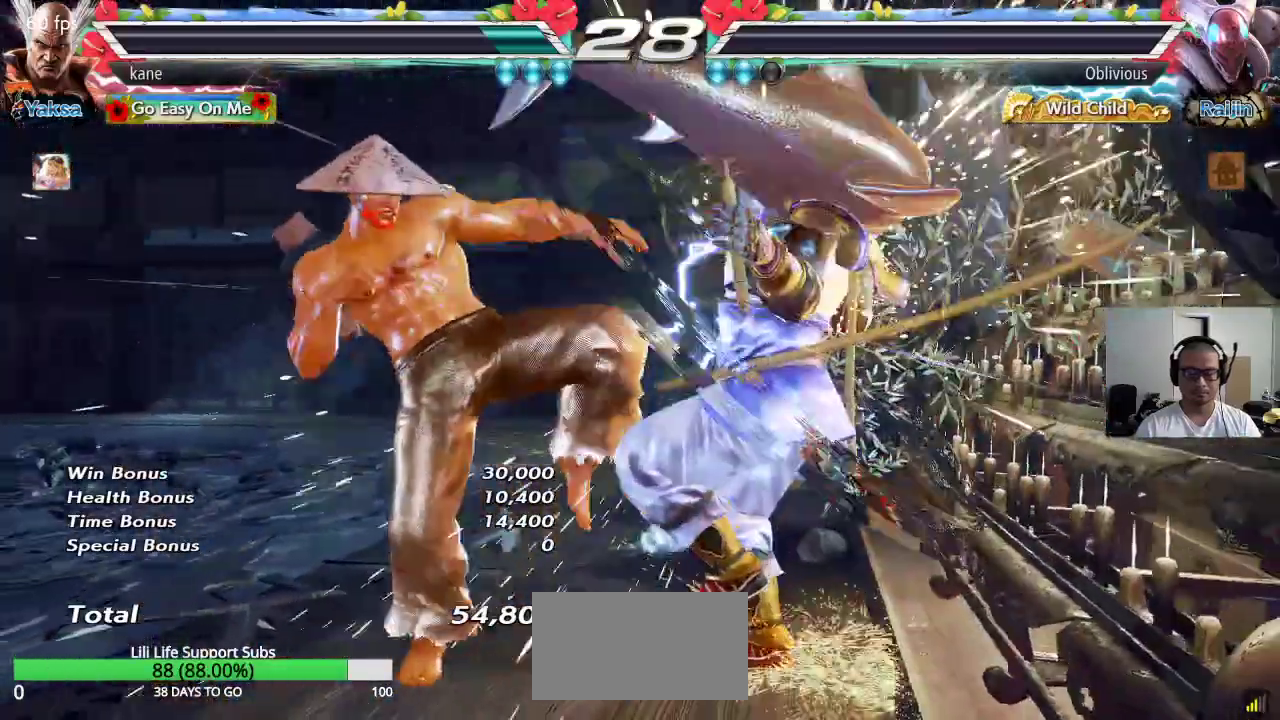
{"buttons": [], "left_stick": "center", "events": []}
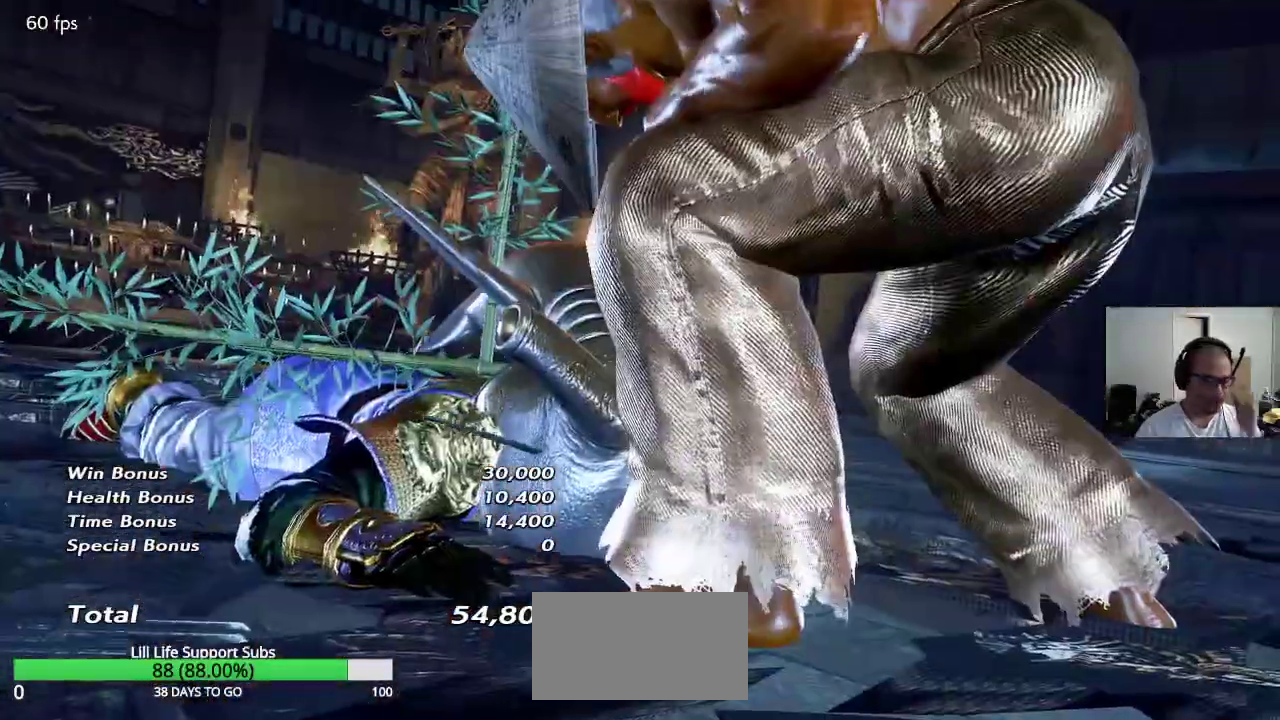
{"buttons": [], "left_stick": "center", "events": []}
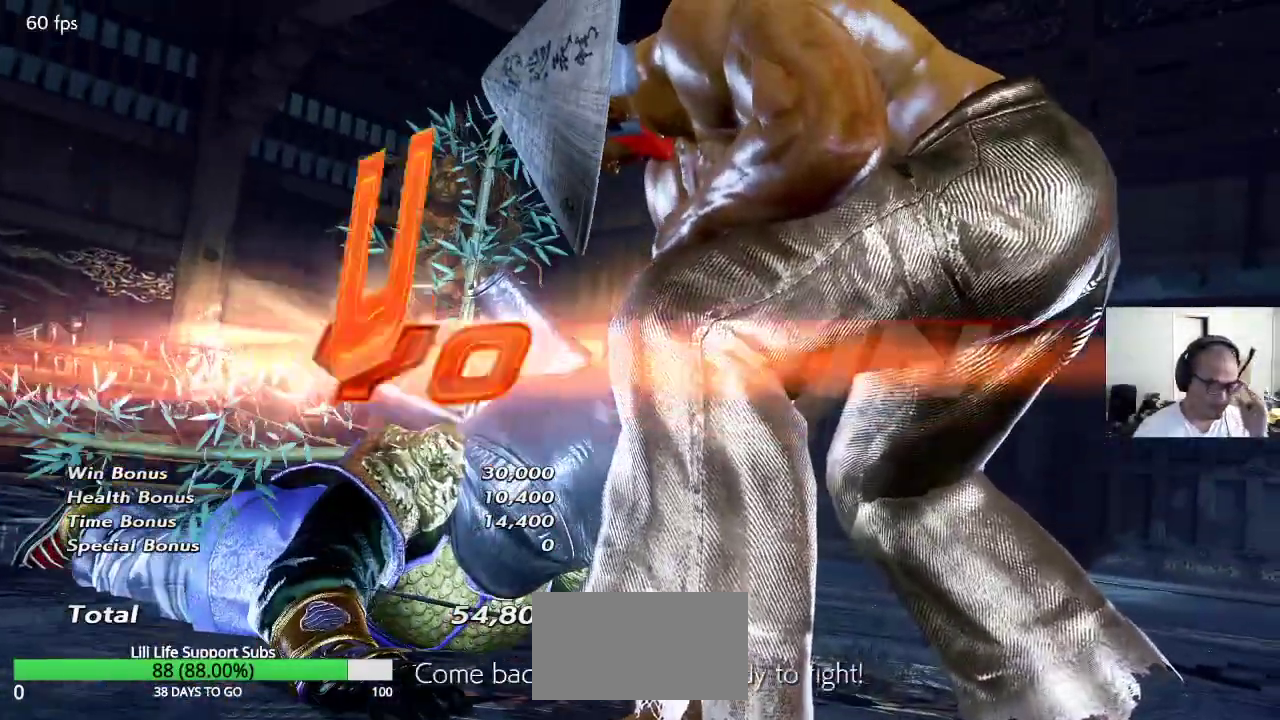
{"buttons": [], "left_stick": "center", "events": []}
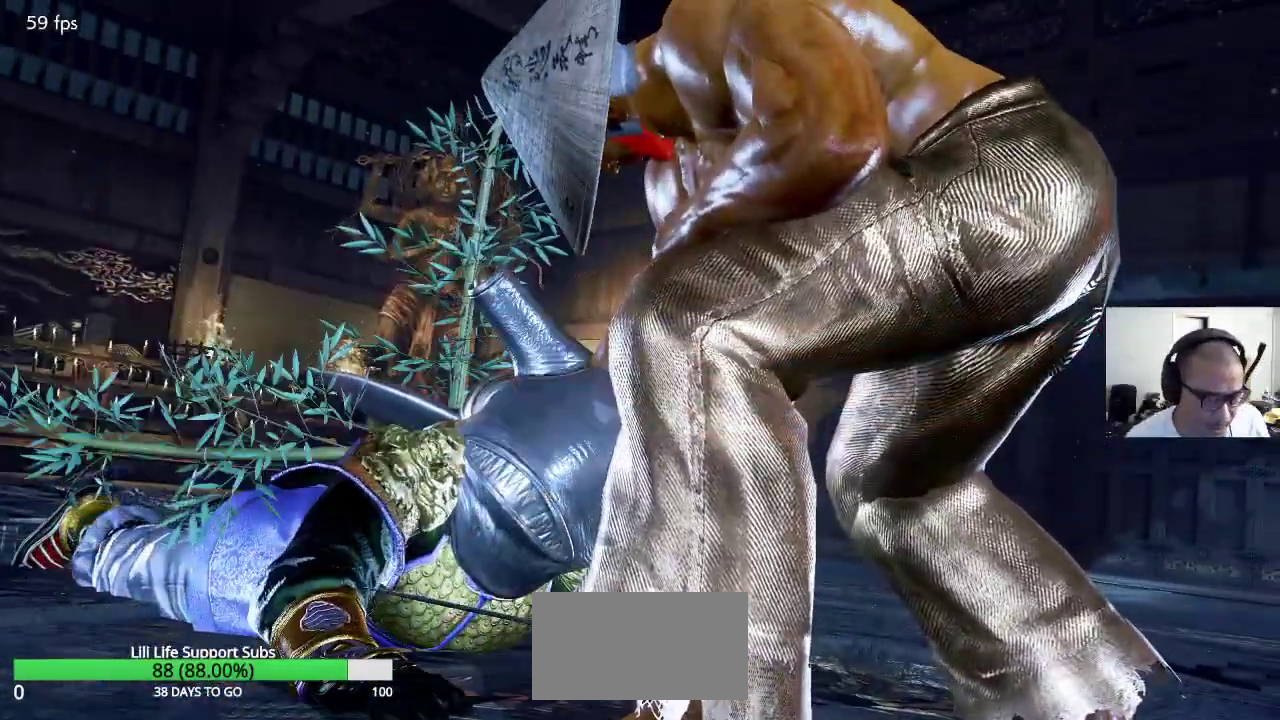
{"buttons": [], "left_stick": "center", "events": []}
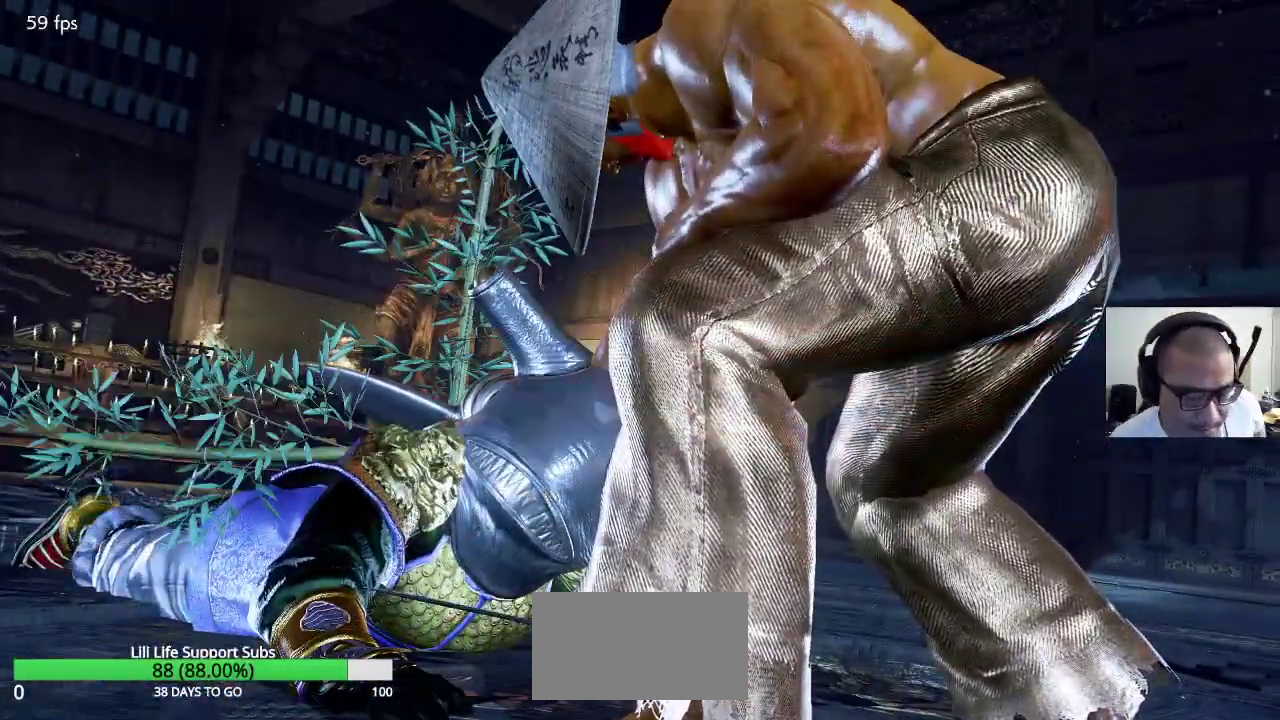
{"buttons": [], "left_stick": "center", "events": [[417, "CROSS", "down"], [500, "CROSS", "up"]]}